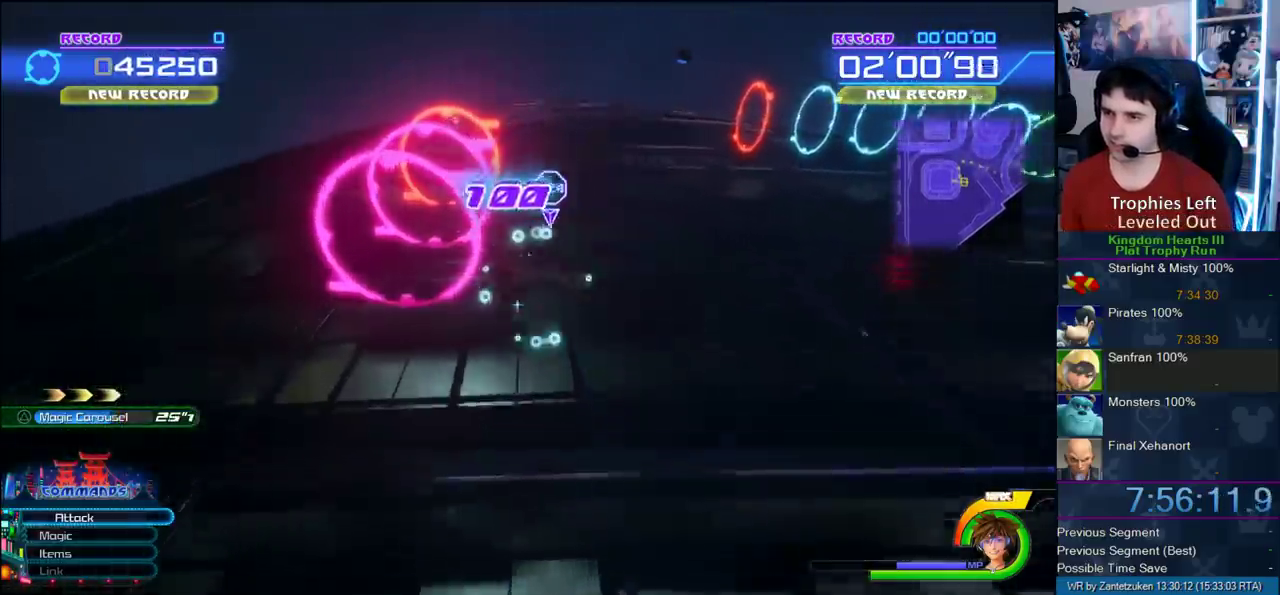
Gameplay with a controller (PlayStation layout); each line is a JSON object with the inputs held at the frame after it. "events" lists button and stick changes between this image and that frame as [ms after this image, input, new state], when the widget could be followed in between. Not read: R1.
{"buttons": [], "left_stick": "up-right", "right_stick": "center", "events": [[450, "left_stick", "up"], [500, "left_stick", "up-right"]]}
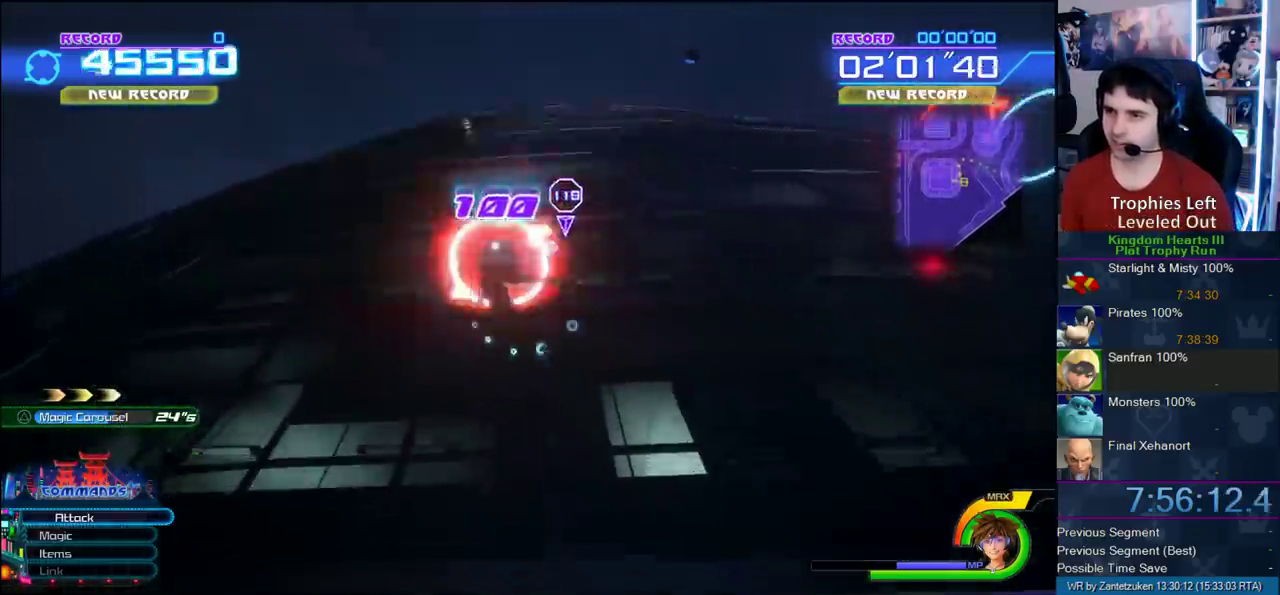
{"buttons": [], "left_stick": "up-right", "right_stick": "center", "events": []}
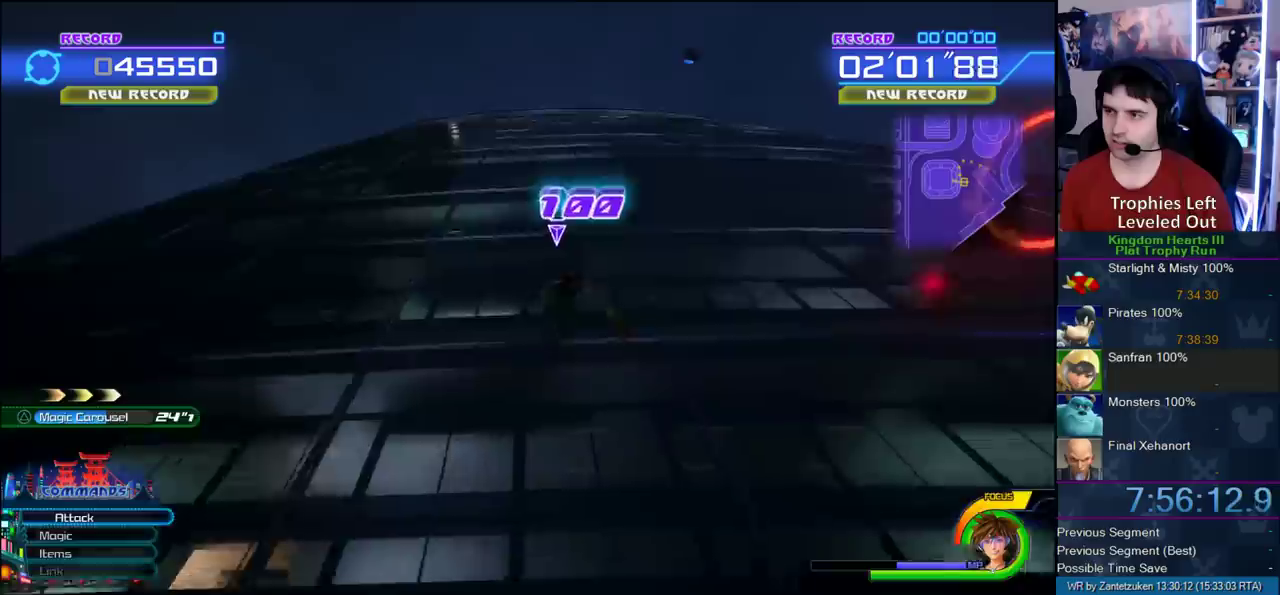
{"buttons": [], "left_stick": "right", "right_stick": "center", "events": [[333, "left_stick", "right"]]}
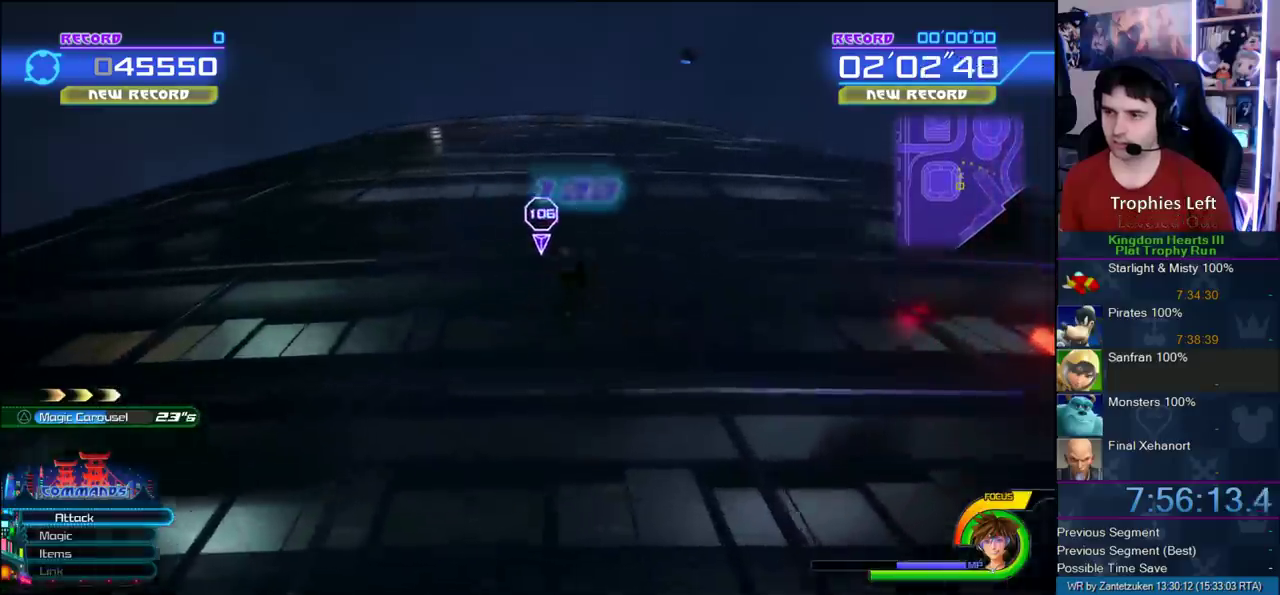
{"buttons": [], "left_stick": "right", "right_stick": "center"}
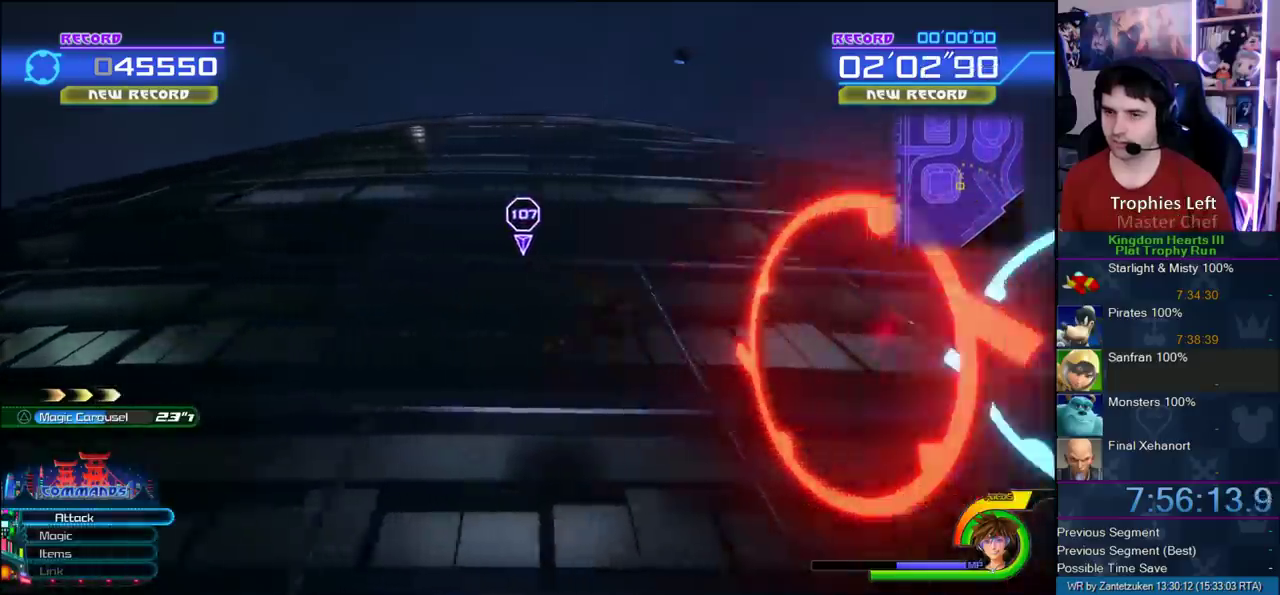
{"buttons": [], "left_stick": "right", "right_stick": "center"}
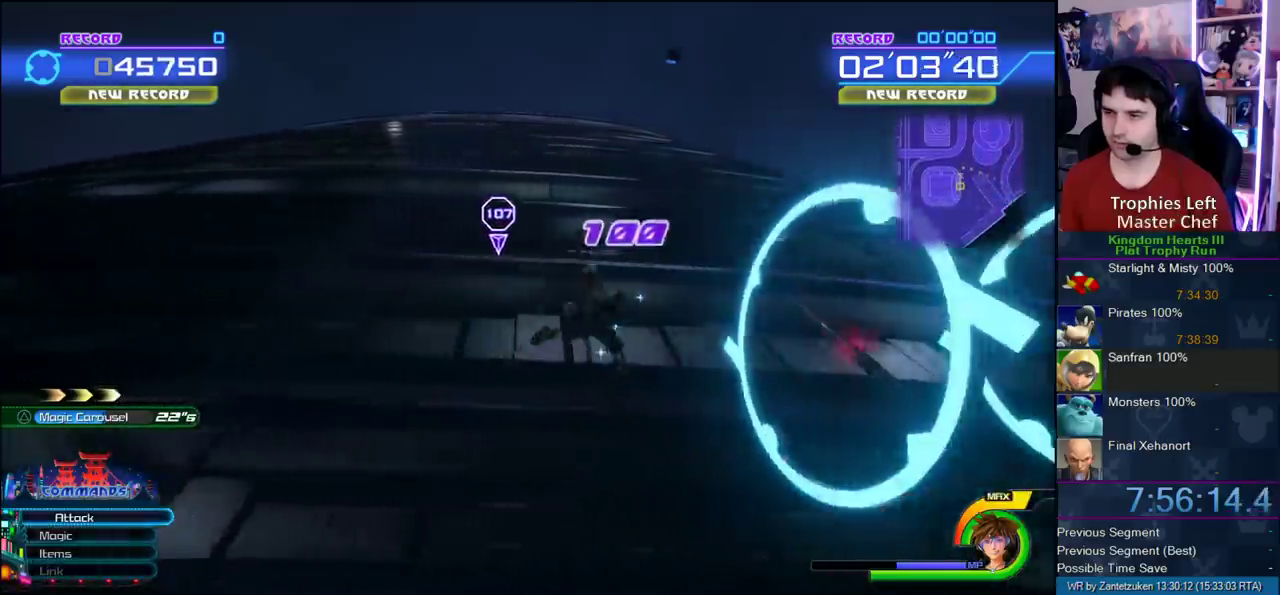
{"buttons": [], "left_stick": "right", "right_stick": "center"}
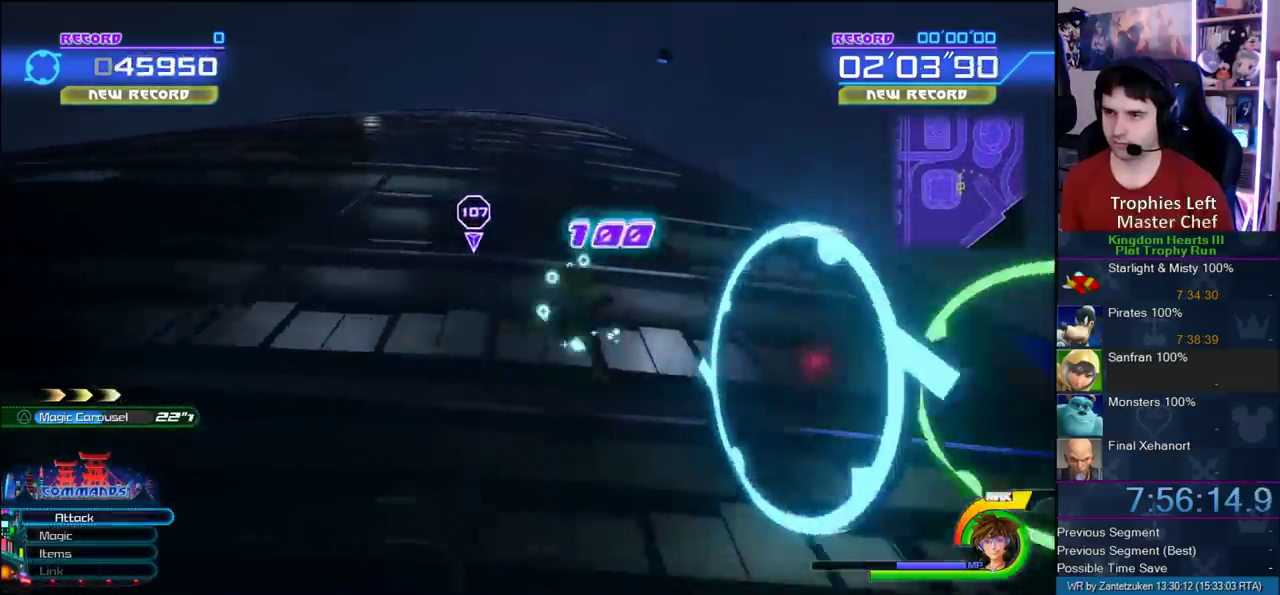
{"buttons": [], "left_stick": "right", "right_stick": "center"}
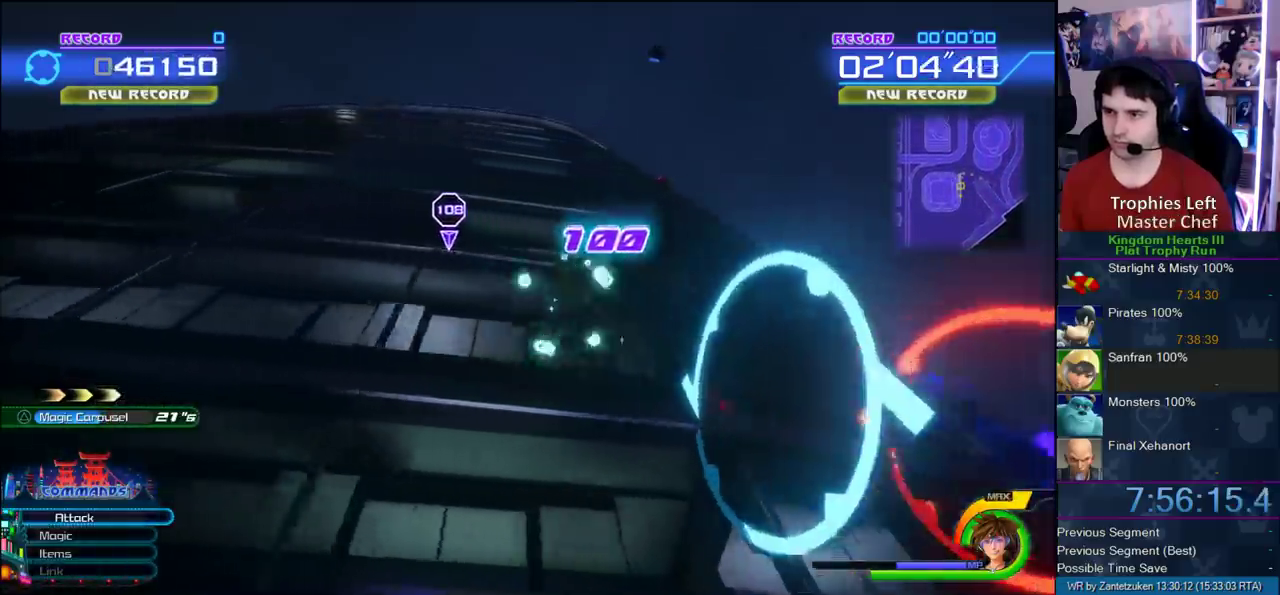
{"buttons": [], "left_stick": "right", "right_stick": "center"}
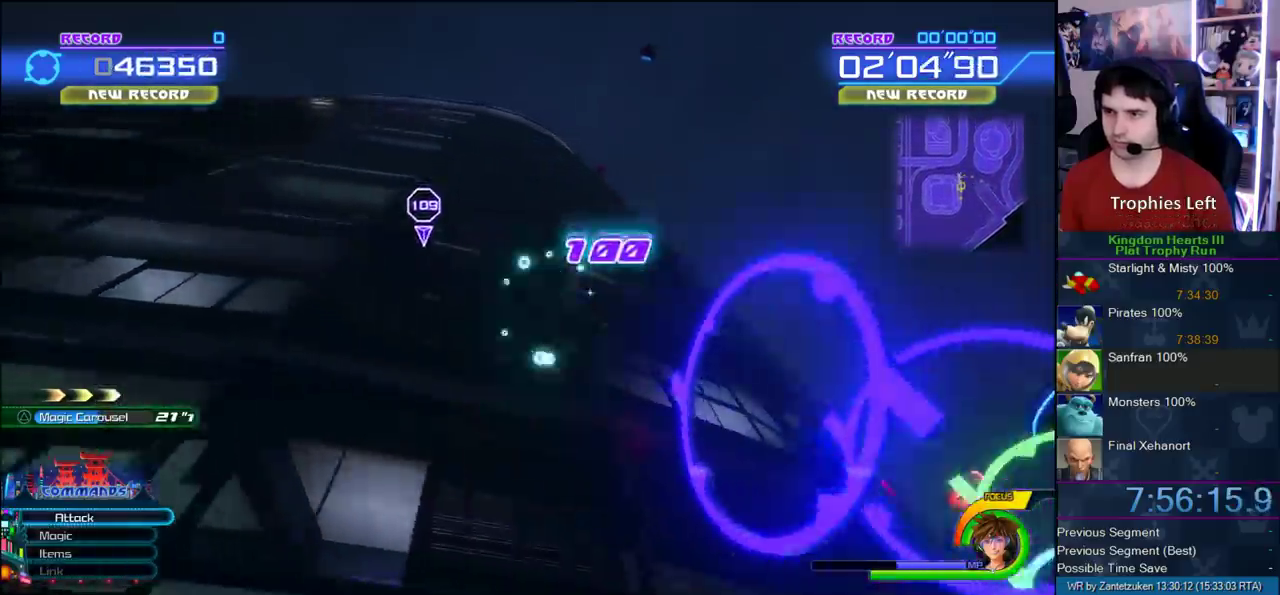
{"buttons": [], "left_stick": "right", "right_stick": "center", "events": [[183, "right_stick", "left"], [300, "right_stick", "center"]]}
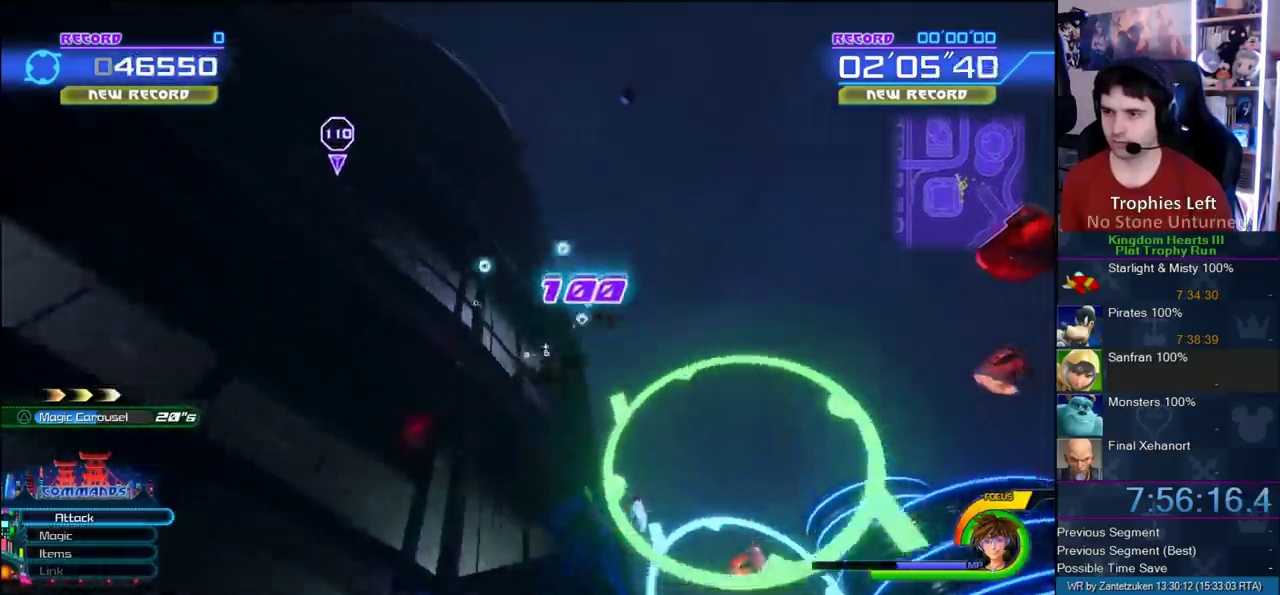
{"buttons": [], "left_stick": "right", "right_stick": "center", "events": [[117, "right_stick", "right"], [483, "right_stick", "center"]]}
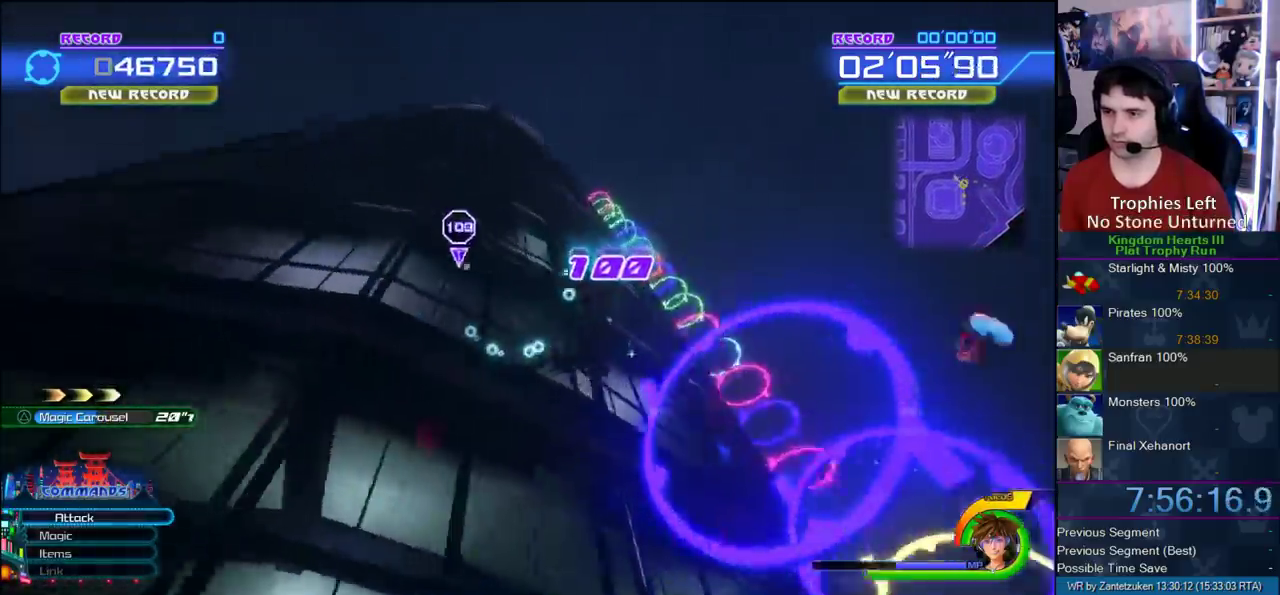
{"buttons": [], "left_stick": "right", "right_stick": "center", "events": [[67, "right_stick", "right"], [233, "right_stick", "center"]]}
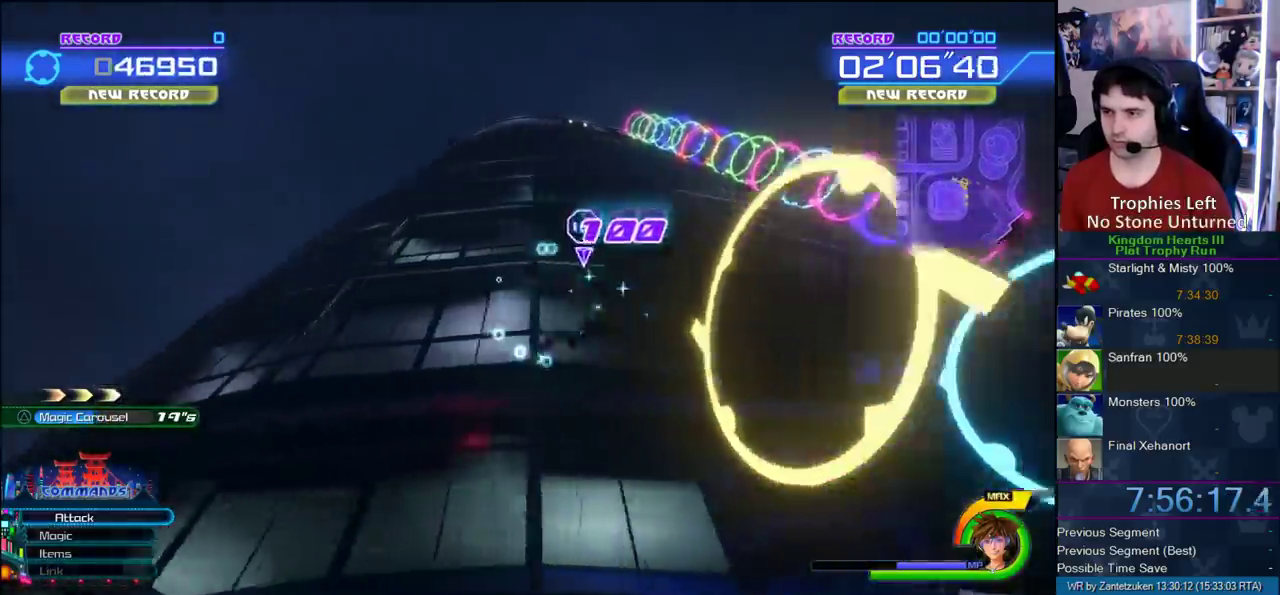
{"buttons": [], "left_stick": "right", "right_stick": "center", "events": [[167, "right_stick", "right"], [317, "right_stick", "center"]]}
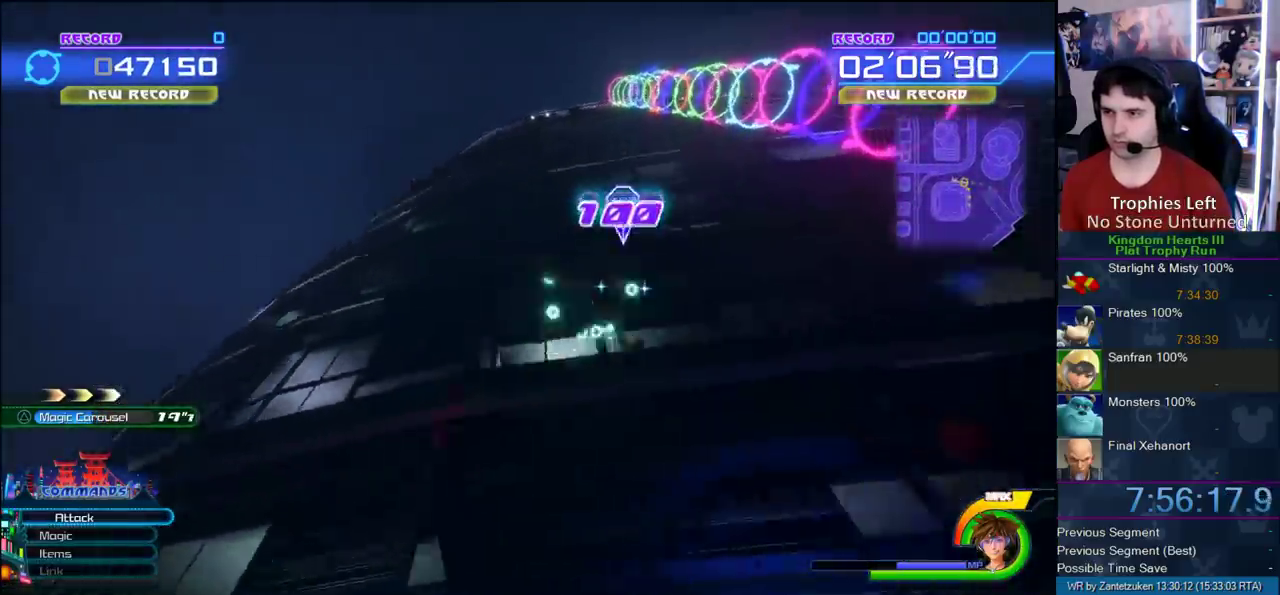
{"buttons": [], "left_stick": "up-right", "right_stick": "center", "events": [[100, "left_stick", "up-right"]]}
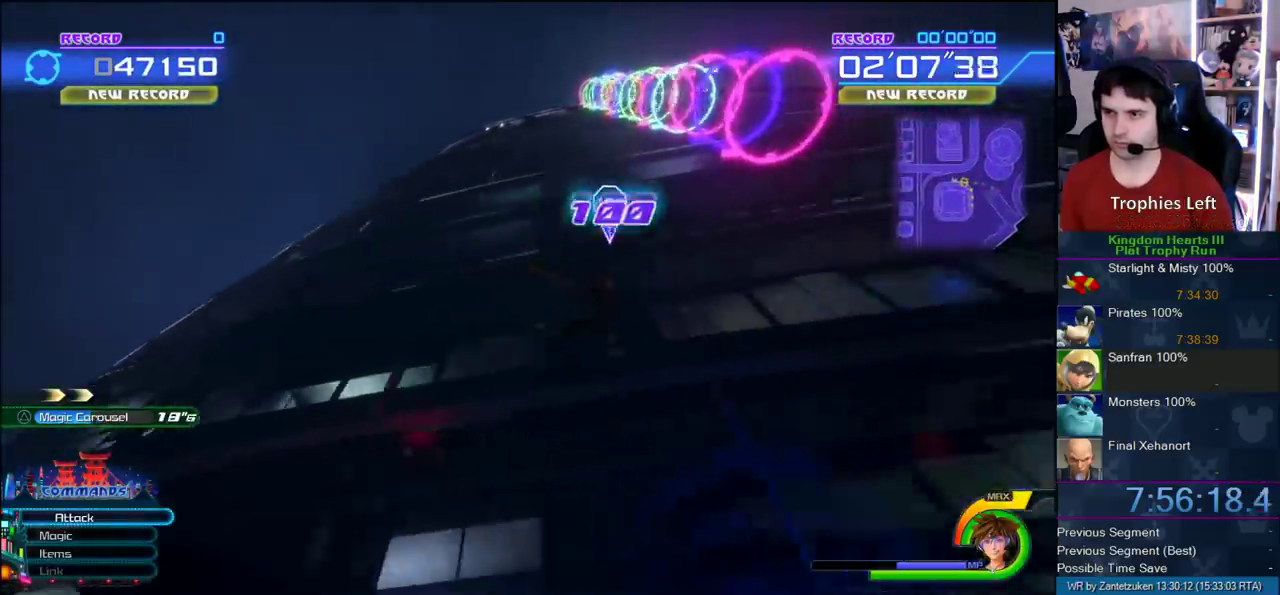
{"buttons": [], "left_stick": "up-right", "right_stick": "center", "events": [[383, "left_stick", "up"], [500, "left_stick", "up-right"]]}
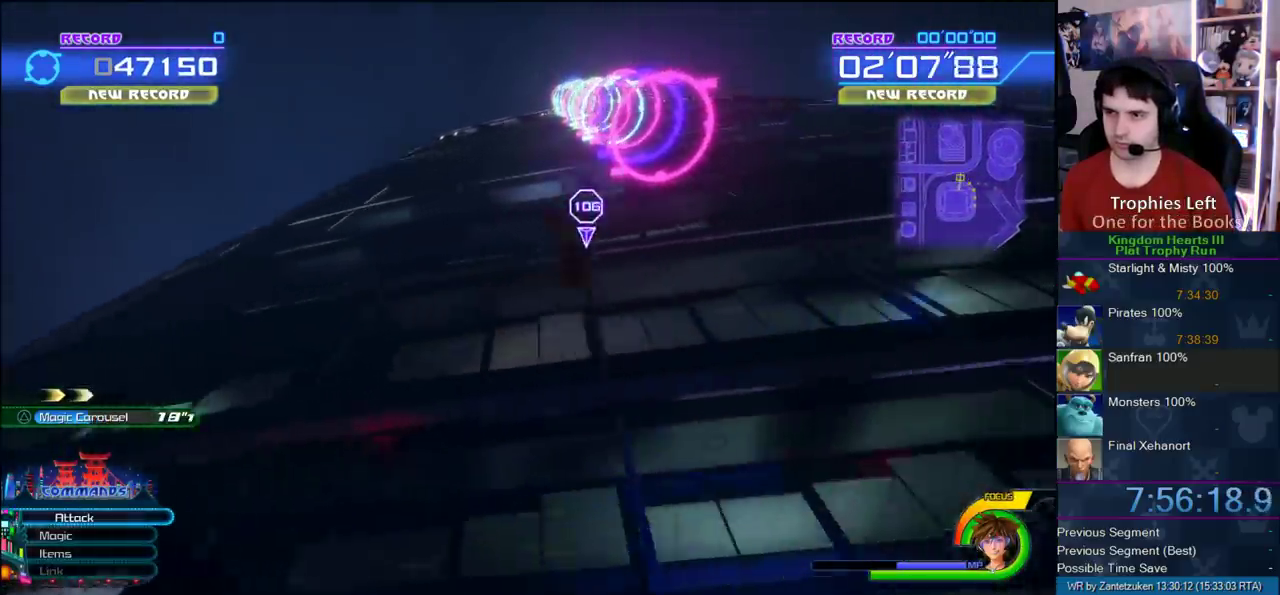
{"buttons": [], "left_stick": "up-right", "right_stick": "center", "events": []}
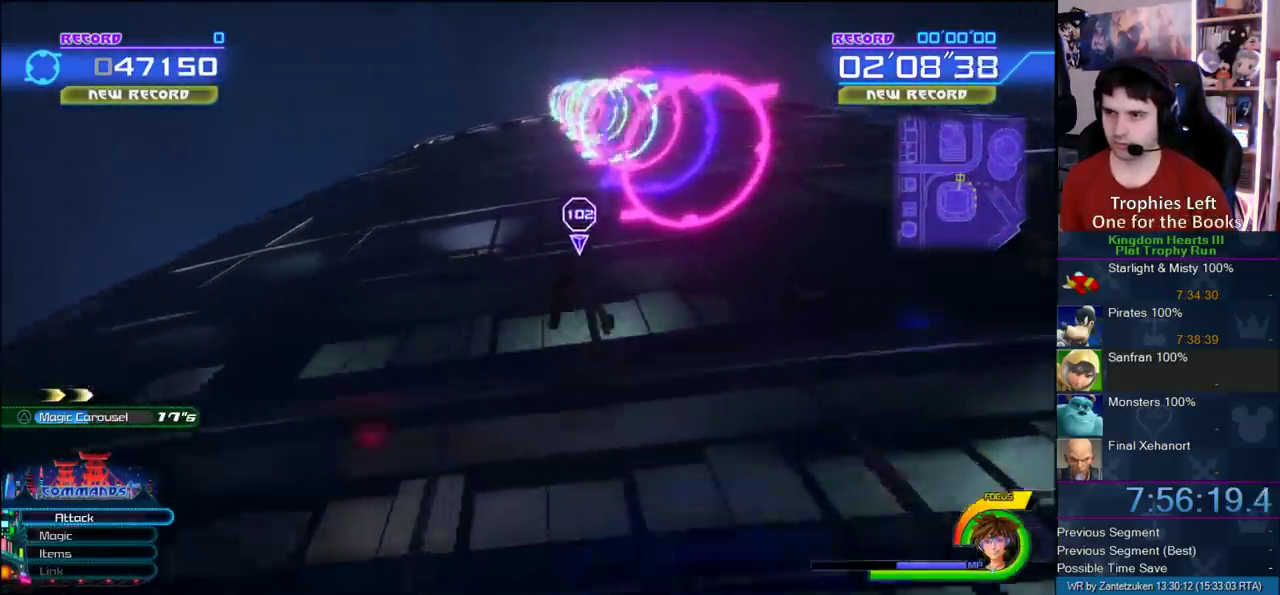
{"buttons": [], "left_stick": "up-left", "right_stick": "center", "events": [[283, "left_stick", "up-left"], [333, "left_stick", "right"], [417, "left_stick", "up-left"]]}
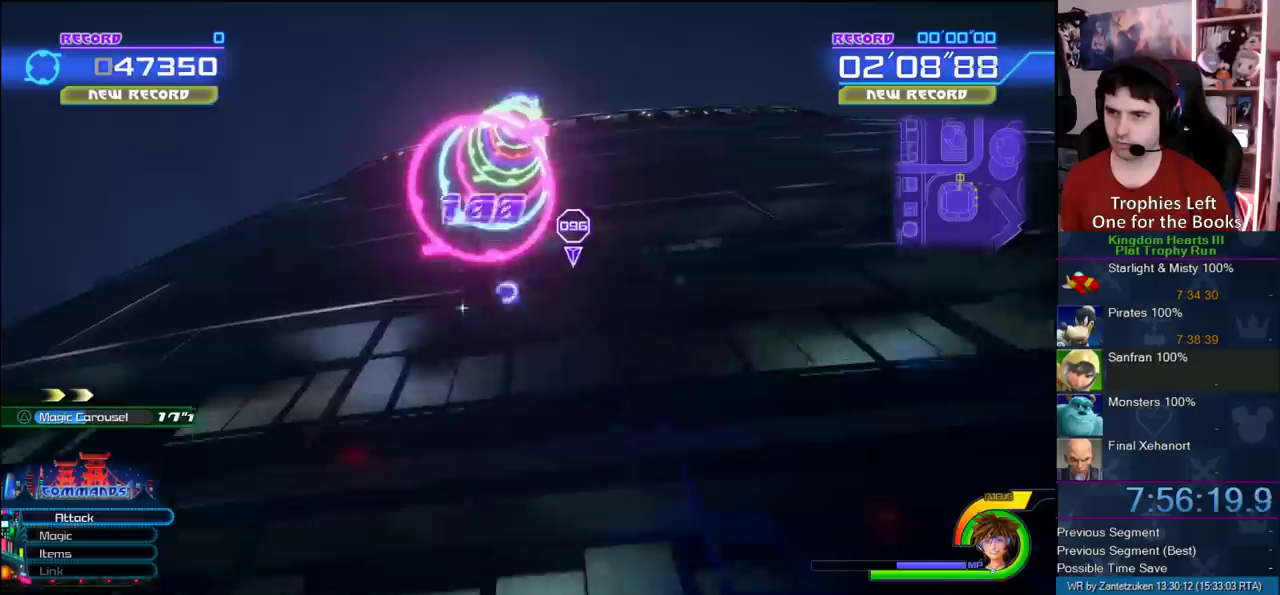
{"buttons": [], "left_stick": "up-left", "right_stick": "center", "events": []}
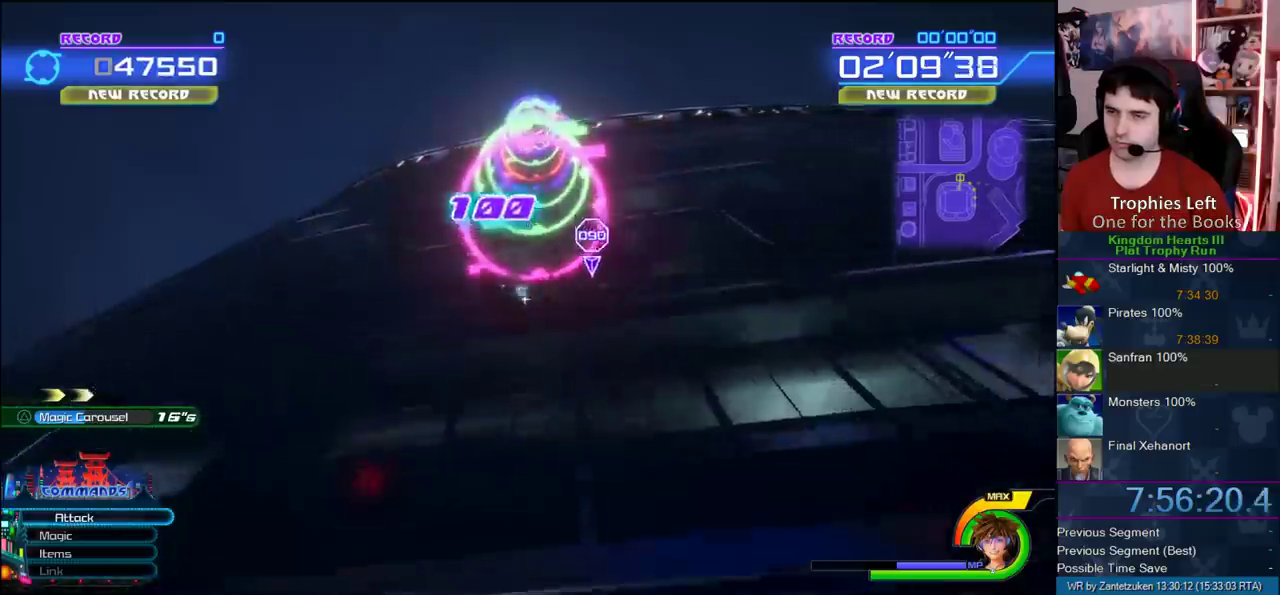
{"buttons": [], "left_stick": "up-left", "right_stick": "center", "events": []}
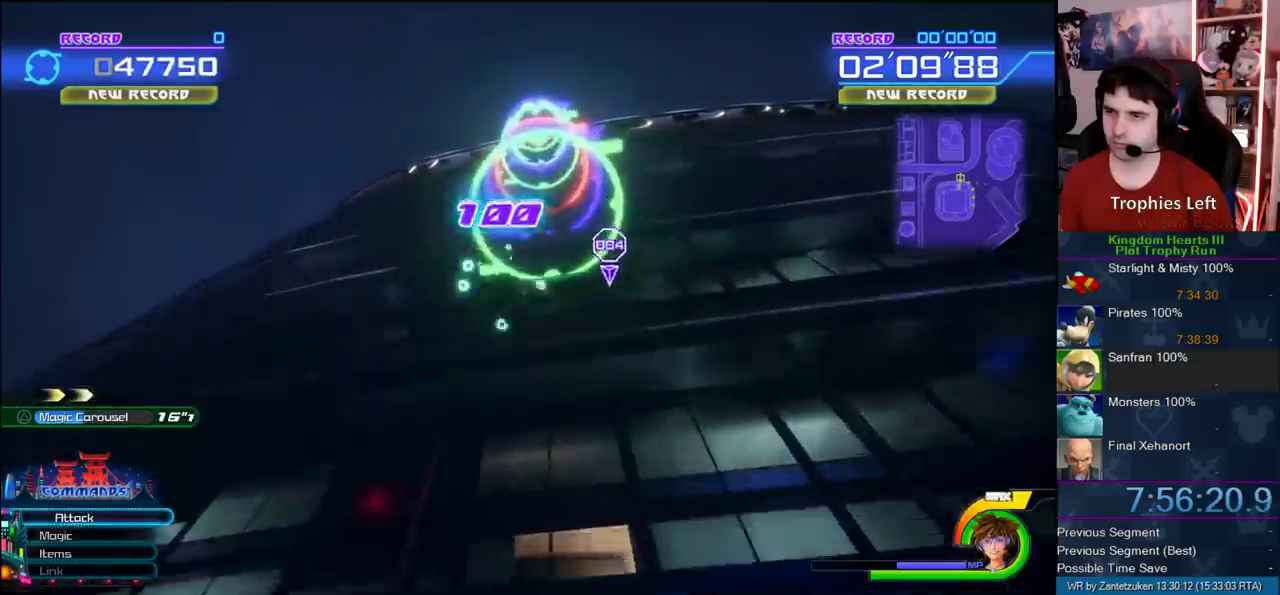
{"buttons": [], "left_stick": "up-left", "right_stick": "center", "events": []}
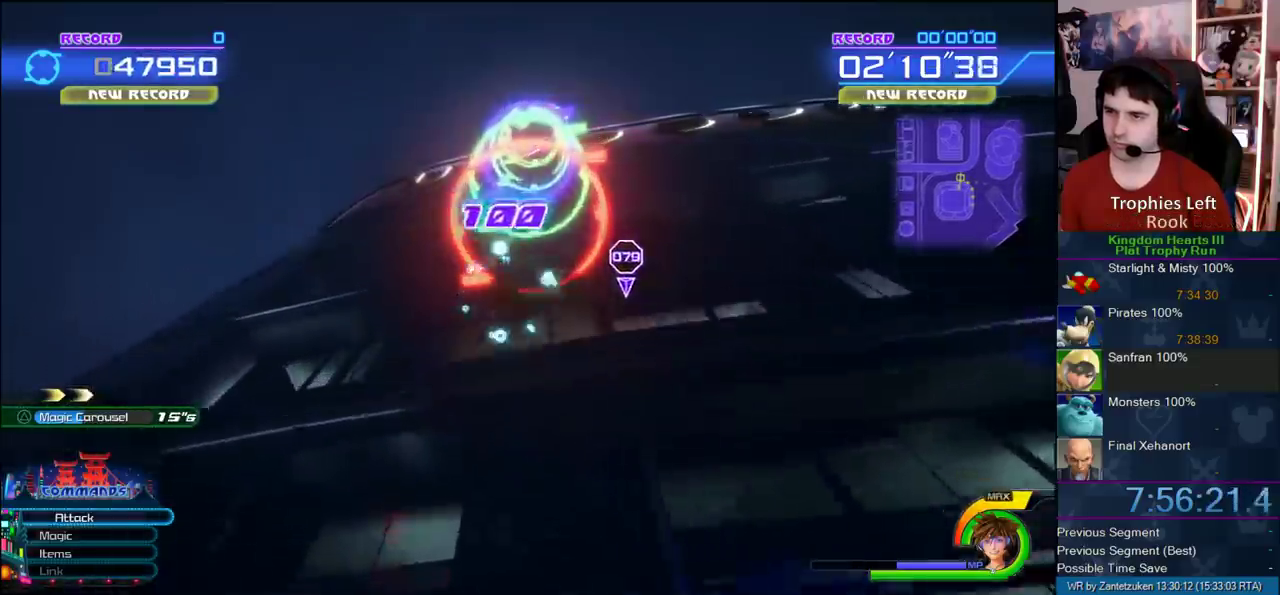
{"buttons": [], "left_stick": "up", "right_stick": "center", "events": [[500, "left_stick", "up"]]}
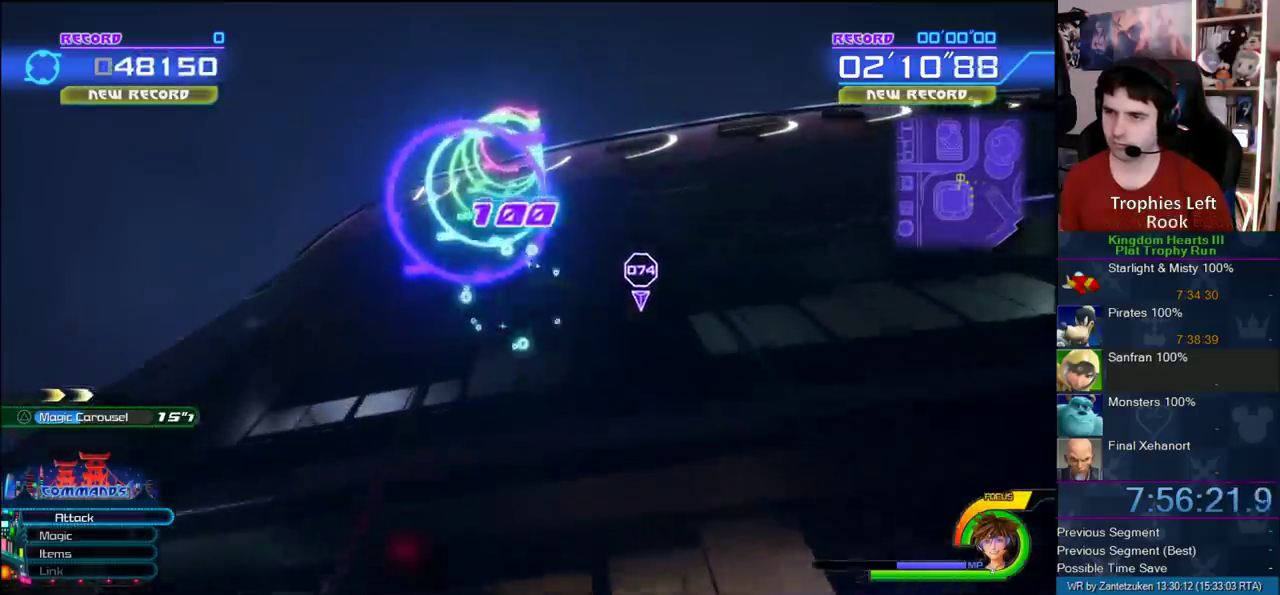
{"buttons": [], "left_stick": "up-left", "right_stick": "center", "events": [[350, "left_stick", "up-left"]]}
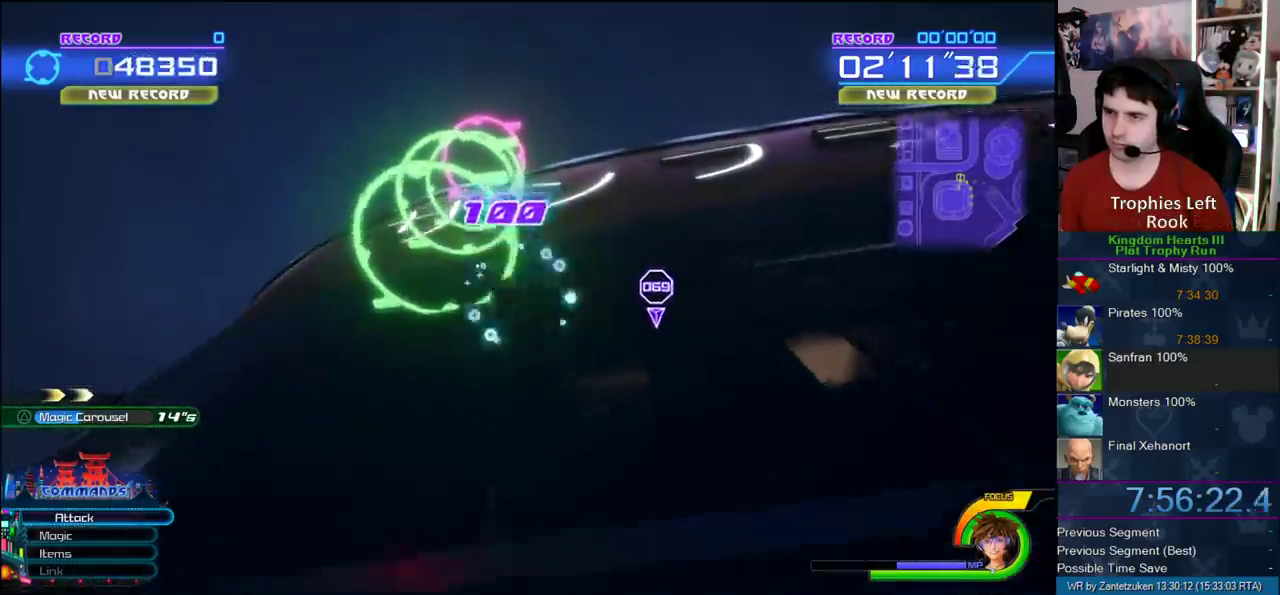
{"buttons": [], "left_stick": "up-right", "right_stick": "center", "events": [[50, "left_stick", "up"], [217, "left_stick", "up-right"]]}
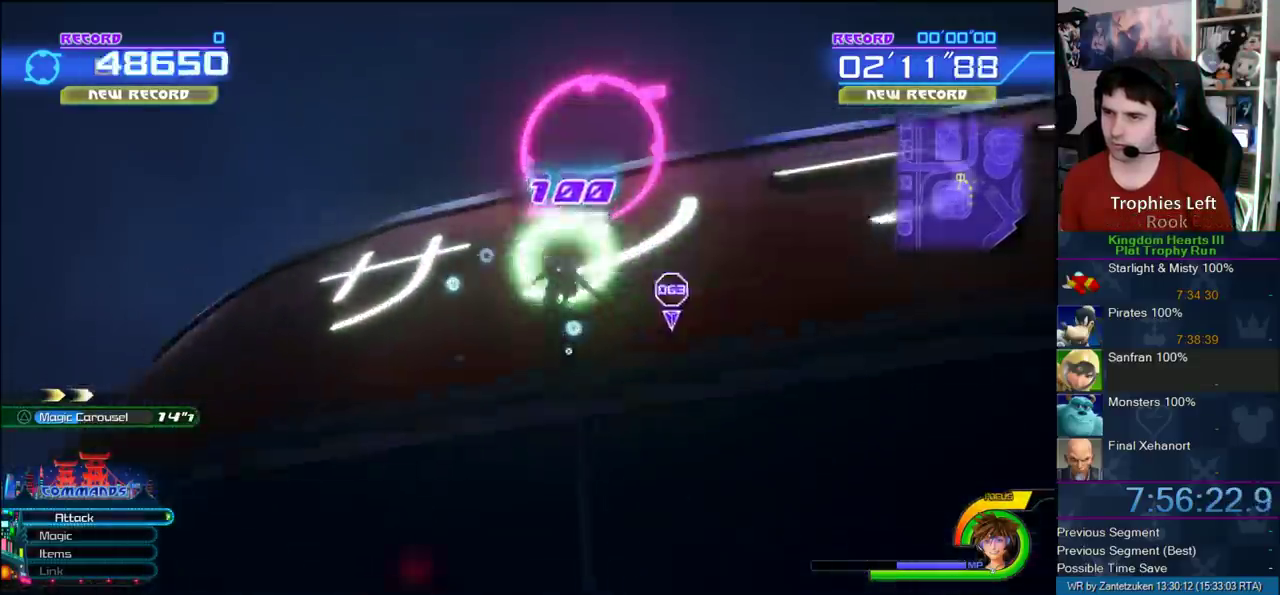
{"buttons": [], "left_stick": "up-right", "right_stick": "center", "events": []}
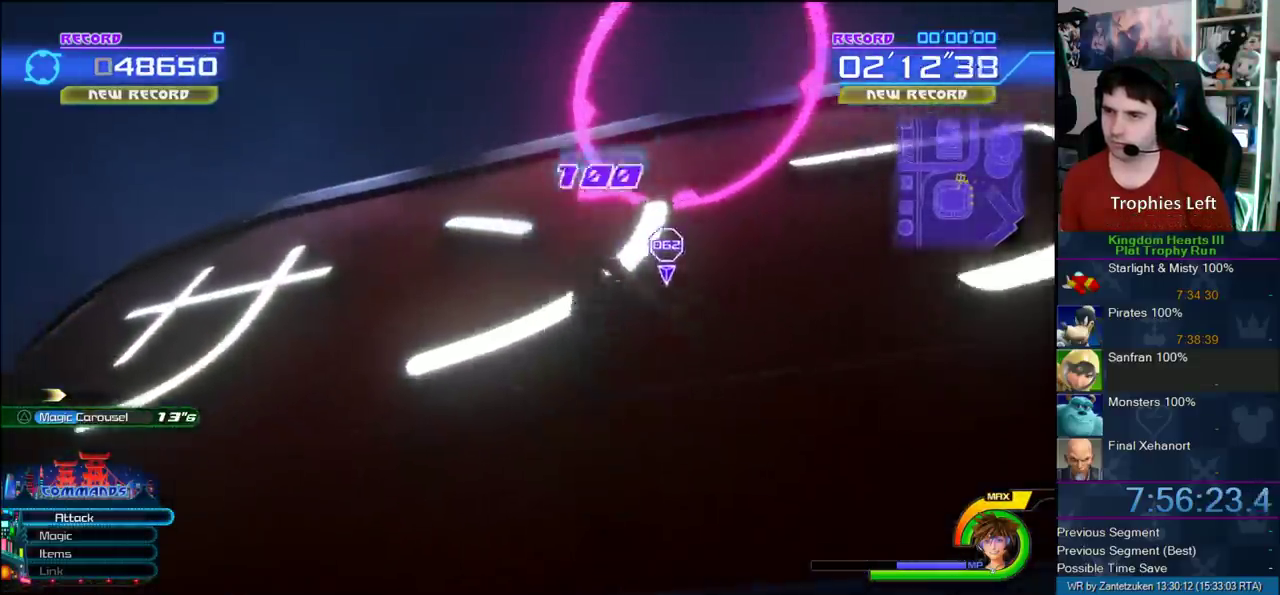
{"buttons": [], "left_stick": "up", "right_stick": "center", "events": [[167, "right_stick", "right"], [250, "right_stick", "center"], [367, "left_stick", "up"]]}
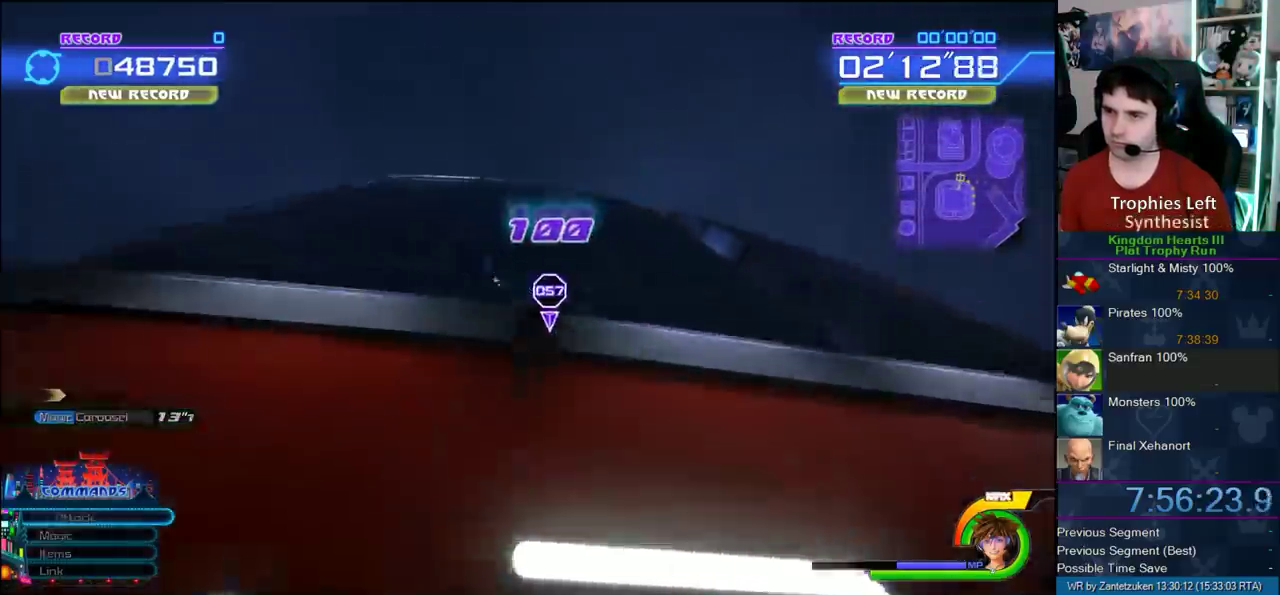
{"buttons": [], "left_stick": "up-right", "right_stick": "center", "events": [[17, "right_stick", "up"], [67, "right_stick", "up-left"], [183, "right_stick", "center"], [283, "left_stick", "up-right"]]}